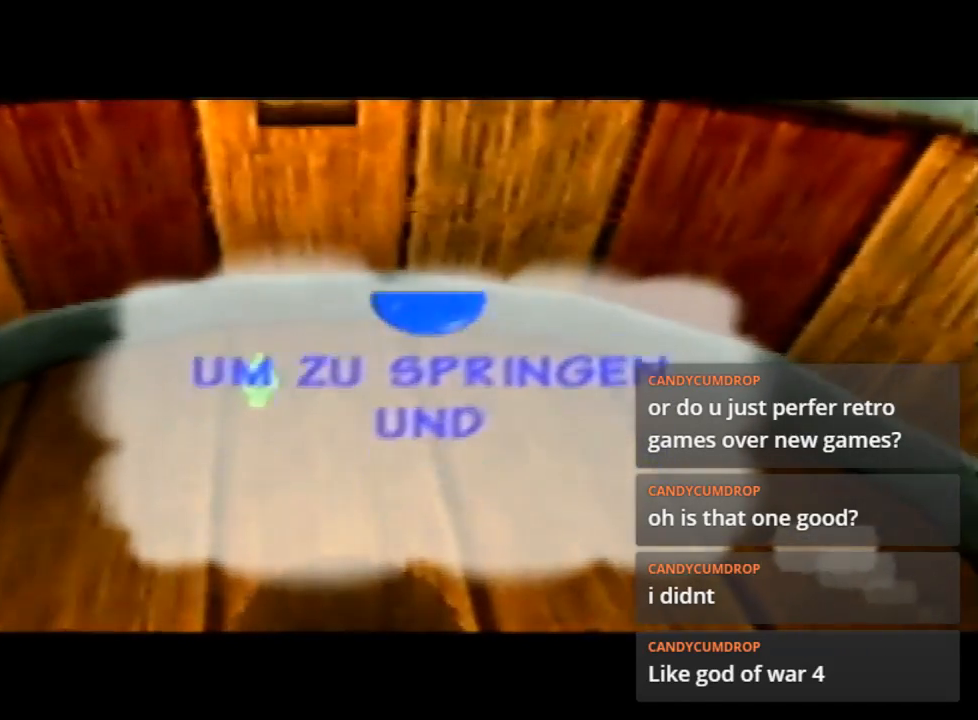
Gameplay with a controller (Nintendo layout); each line is a JSON object with the inputs held at the frame after it. "events" lists button and stick changes between this image and that frame as [ms after this image, input, new state], when the widget could be followed in between. Not read: L3 R3.
{"buttons": [], "left_stick": "center", "events": [[267, "A", "down"], [367, "A", "up"]]}
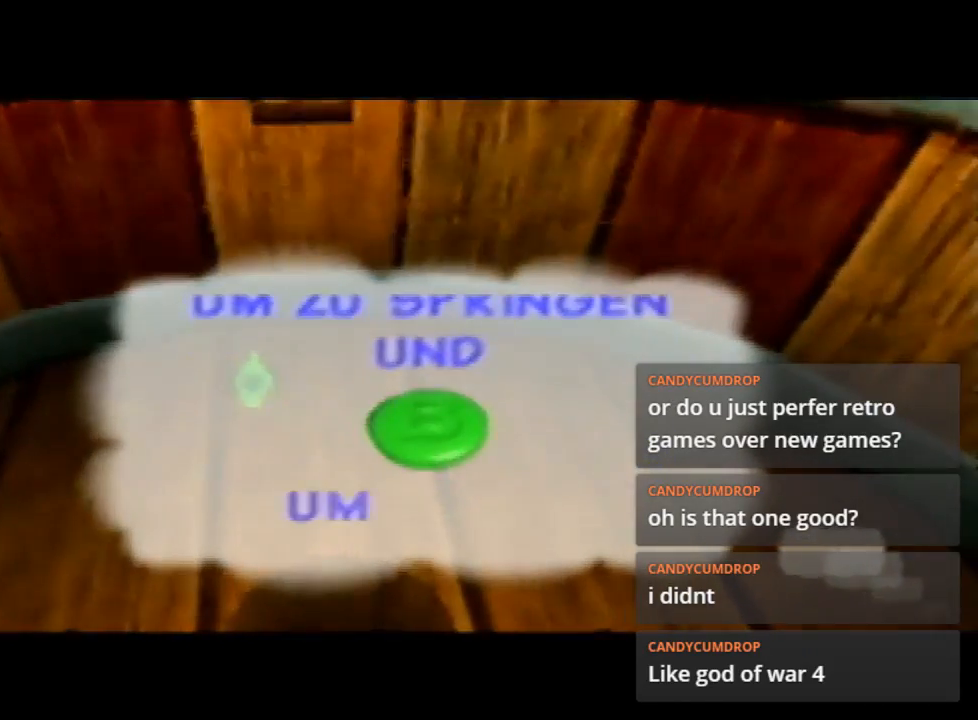
{"buttons": [], "left_stick": "center", "events": []}
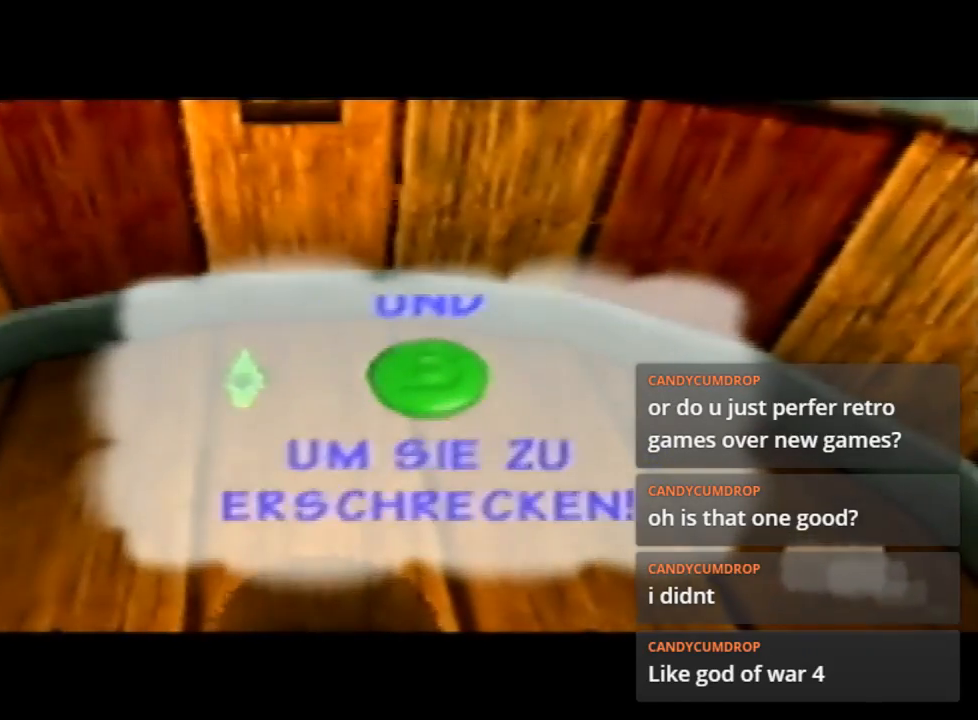
{"buttons": [], "left_stick": "center", "events": [[100, "A", "down"], [300, "A", "up"]]}
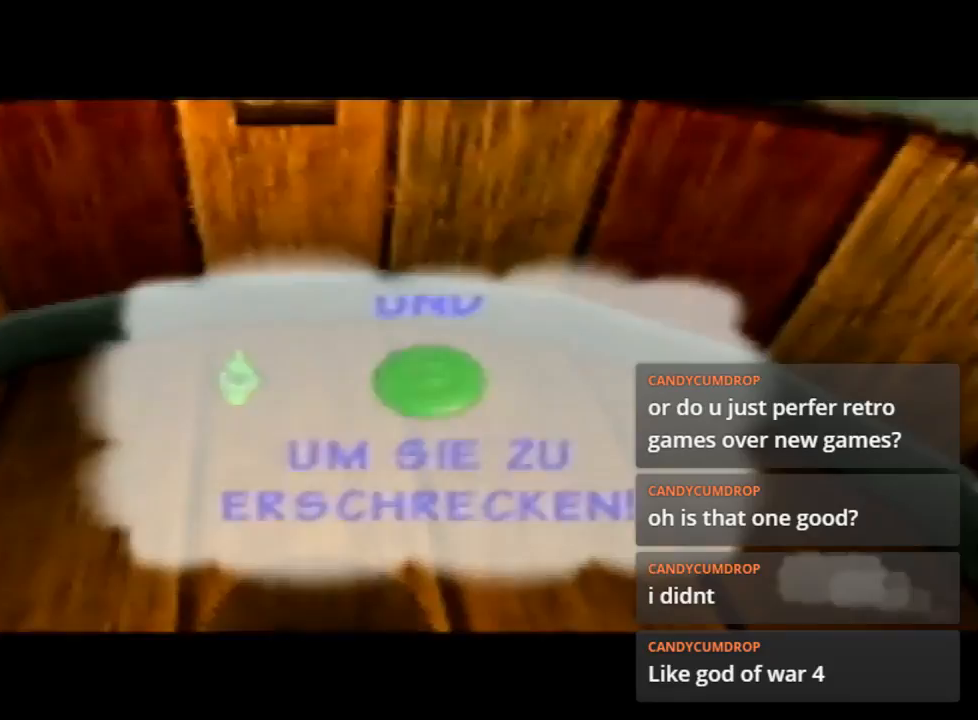
{"buttons": [], "left_stick": "center", "events": [[300, "B", "down"], [333, "B", "up"]]}
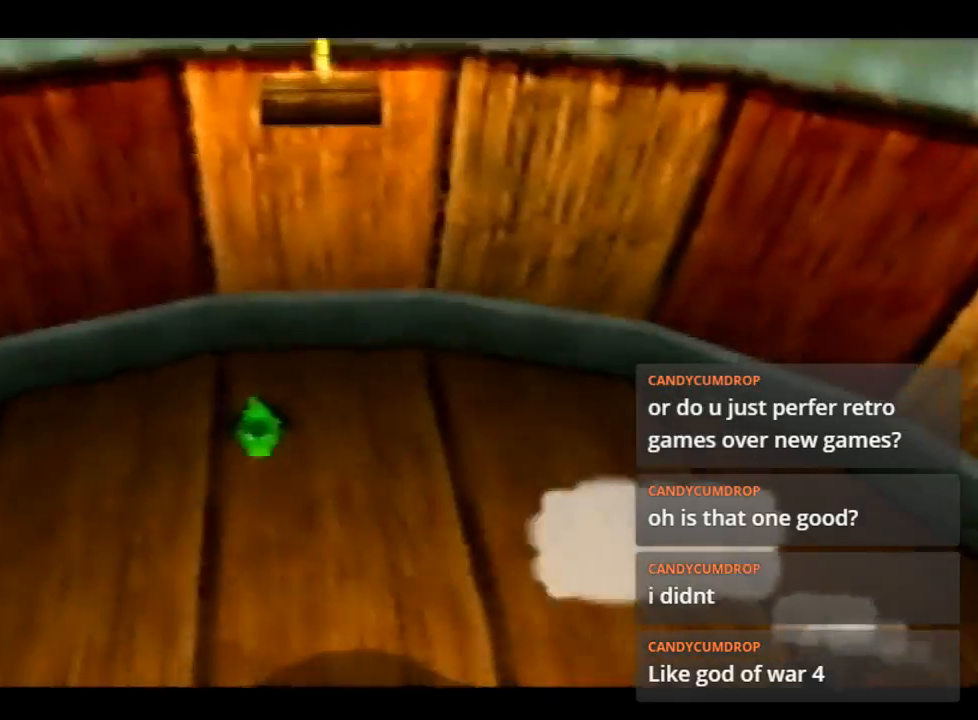
{"buttons": [], "left_stick": "center", "events": []}
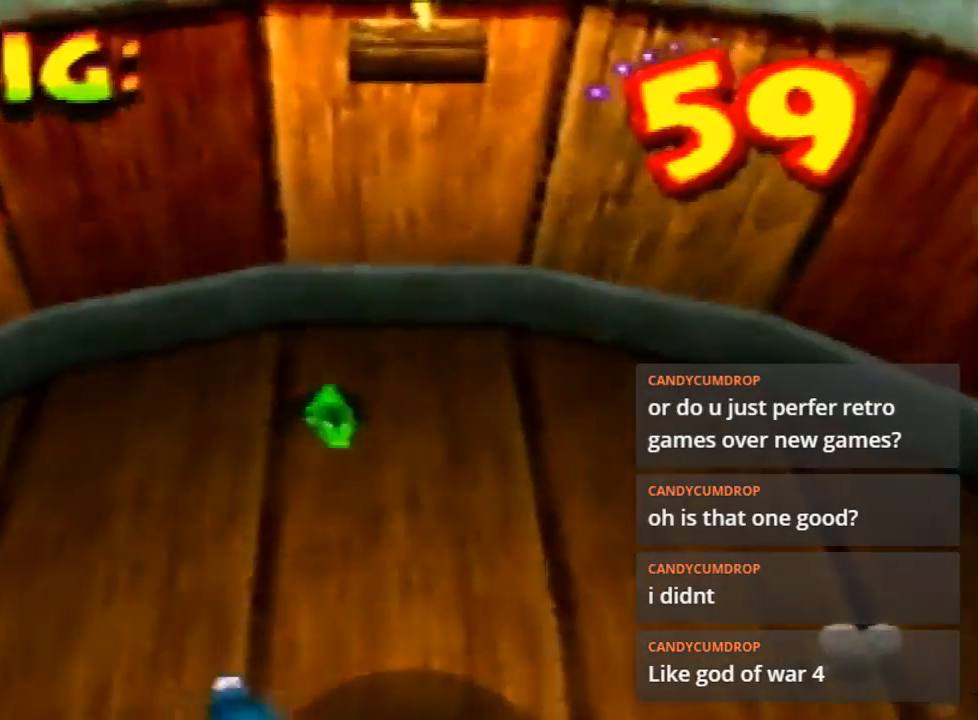
{"buttons": [], "left_stick": "right", "events": [[300, "left_stick", "right"]]}
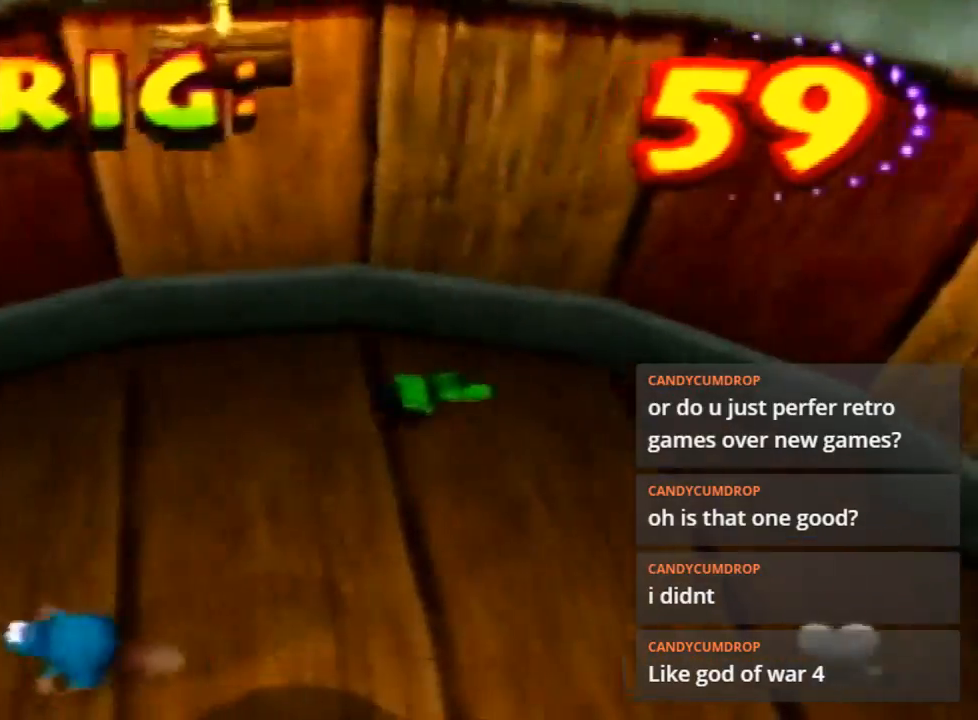
{"buttons": [], "left_stick": "right", "events": []}
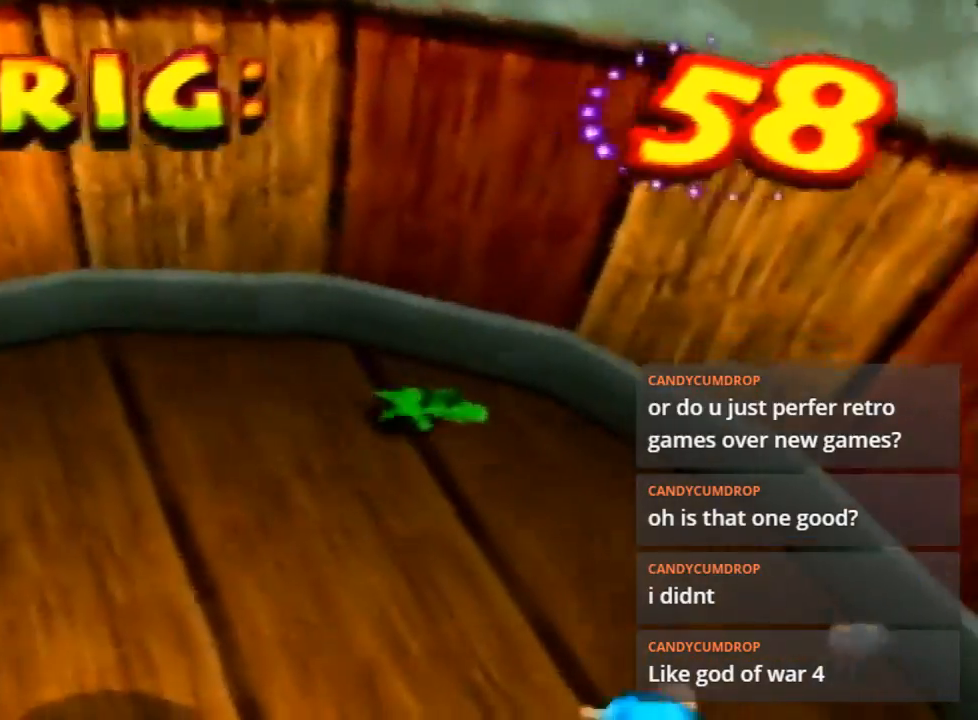
{"buttons": [], "left_stick": "down-right", "events": [[300, "left_stick", "down-right"]]}
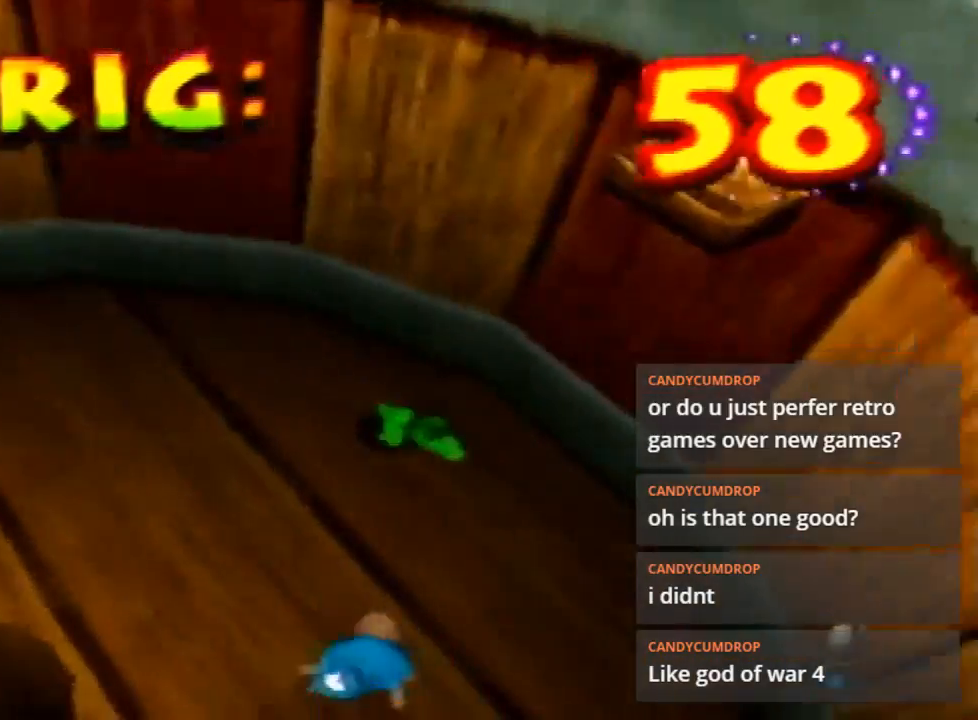
{"buttons": [], "left_stick": "down-right", "events": []}
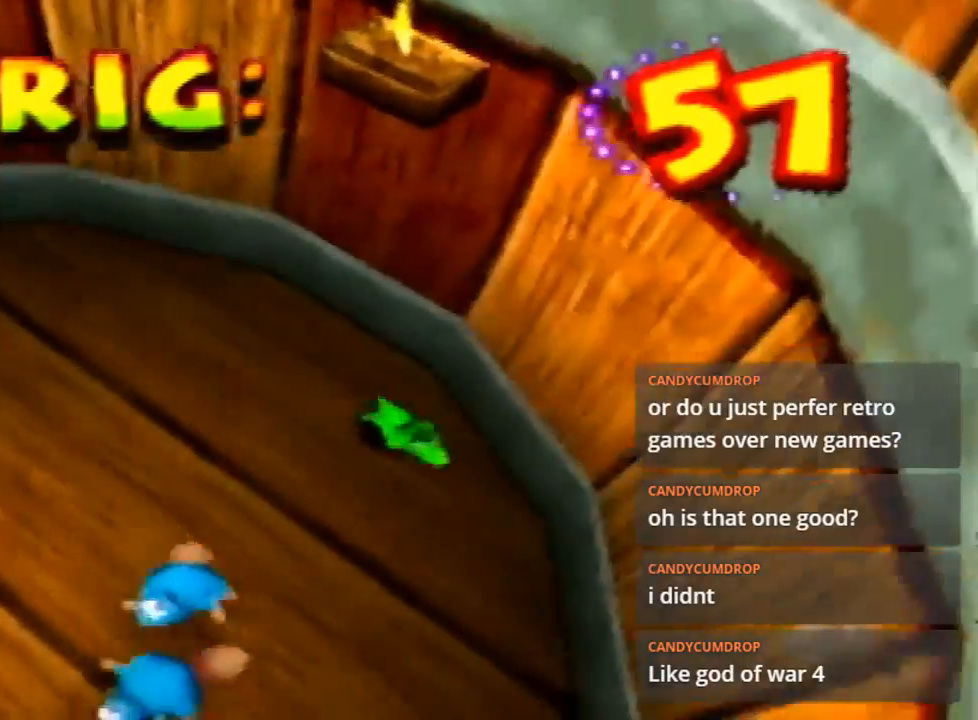
{"buttons": [], "left_stick": "down", "events": [[300, "left_stick", "down"]]}
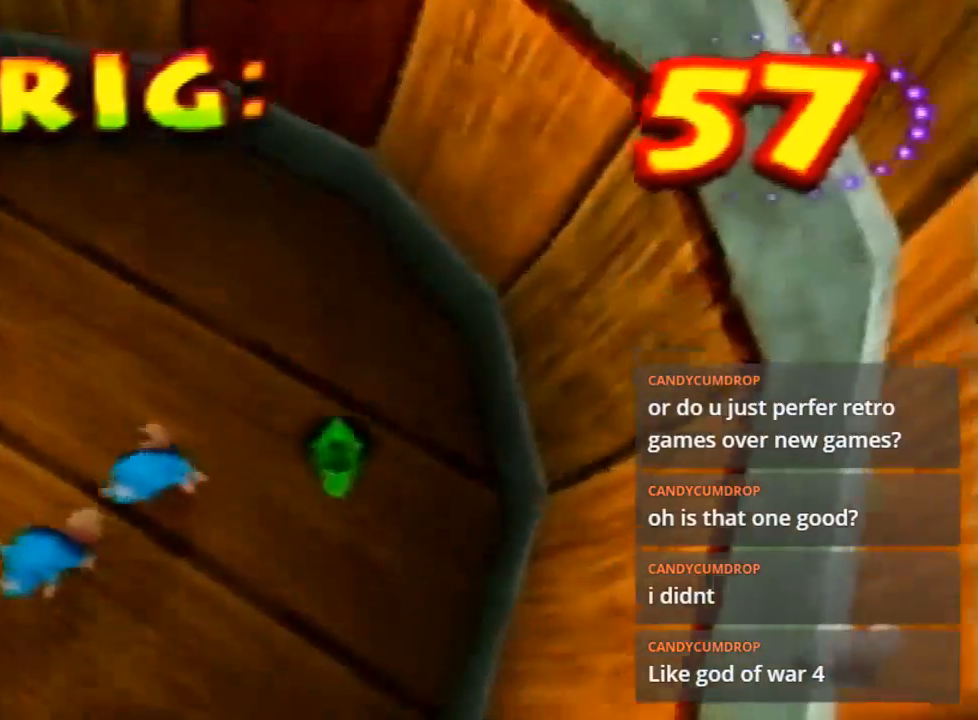
{"buttons": [], "left_stick": "down", "events": []}
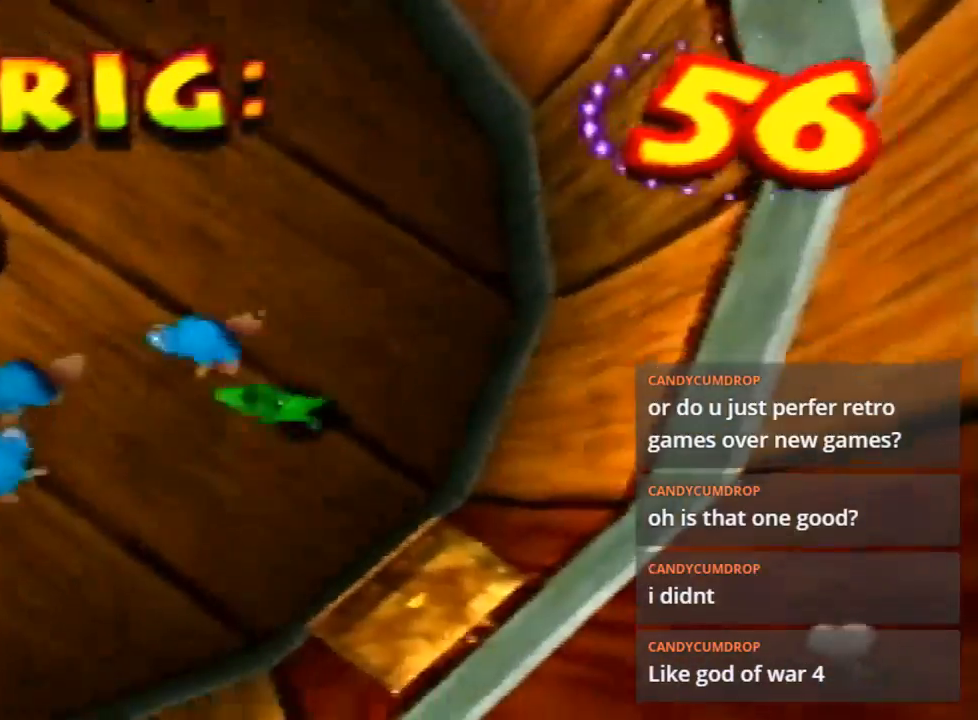
{"buttons": [], "left_stick": "center", "events": [[100, "B", "down"], [200, "left_stick", "down-left"], [233, "B", "up"], [367, "B", "down"], [367, "left_stick", "up-left"], [500, "B", "up"], [500, "left_stick", "center"]]}
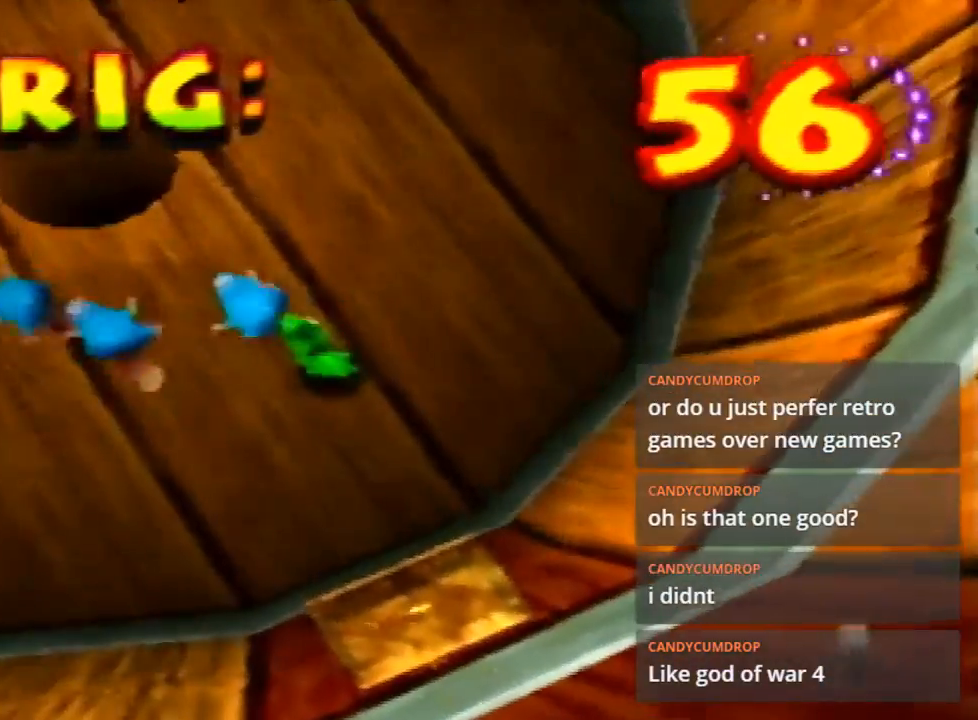
{"buttons": ["B"], "left_stick": "center", "events": [[67, "B", "down"], [133, "B", "up"], [267, "B", "down"], [333, "B", "up"], [467, "B", "down"]]}
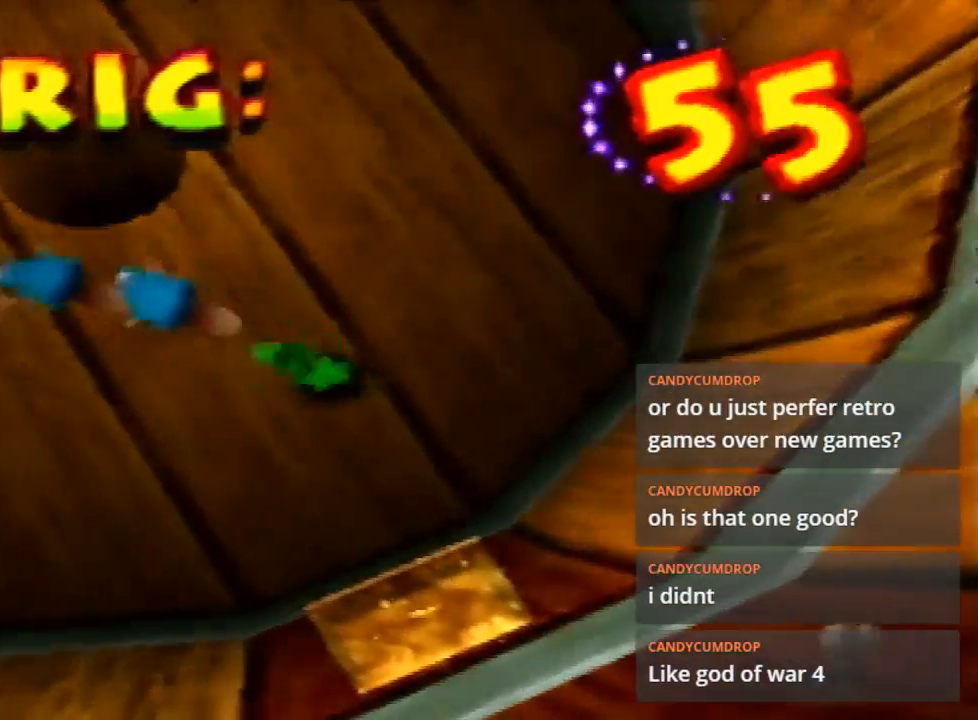
{"buttons": [], "left_stick": "left", "events": [[67, "B", "up"], [167, "B", "down"], [300, "B", "up"], [333, "left_stick", "left"]]}
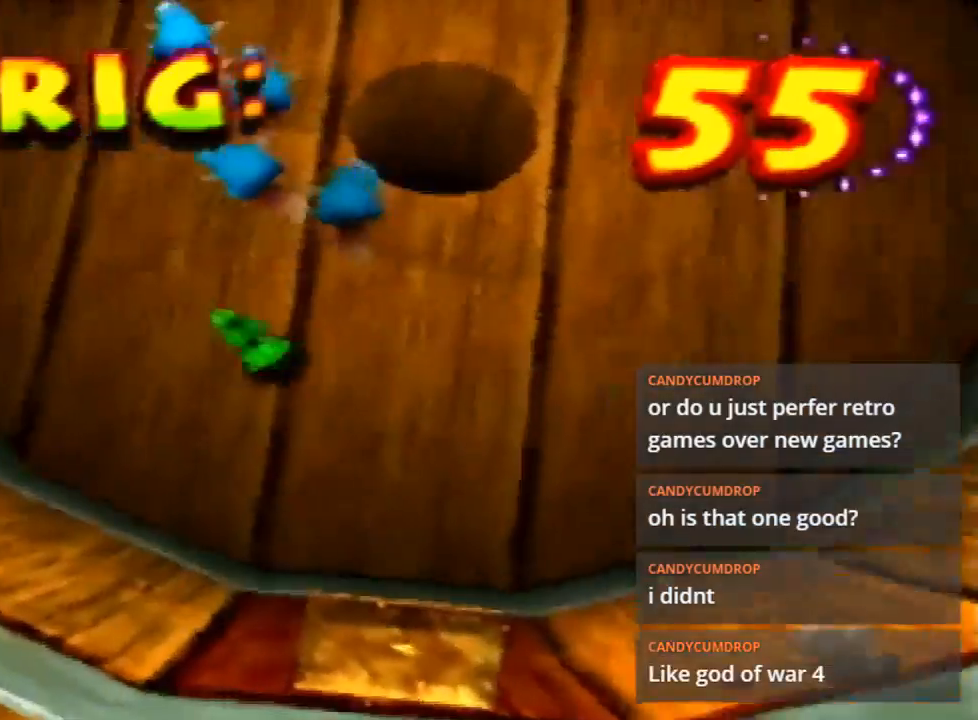
{"buttons": ["B"], "left_stick": "up-left", "events": [[300, "left_stick", "up-left"], [433, "B", "down"]]}
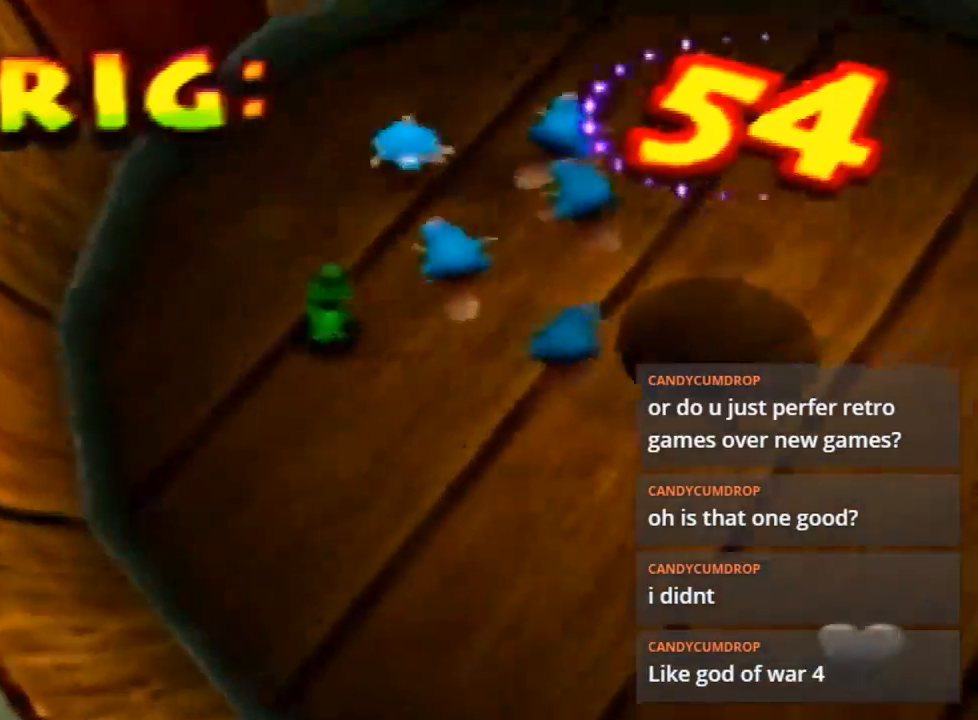
{"buttons": [], "left_stick": "up", "events": [[67, "B", "up"], [133, "B", "down"], [167, "left_stick", "up"], [267, "B", "up"], [333, "B", "down"], [467, "B", "up"]]}
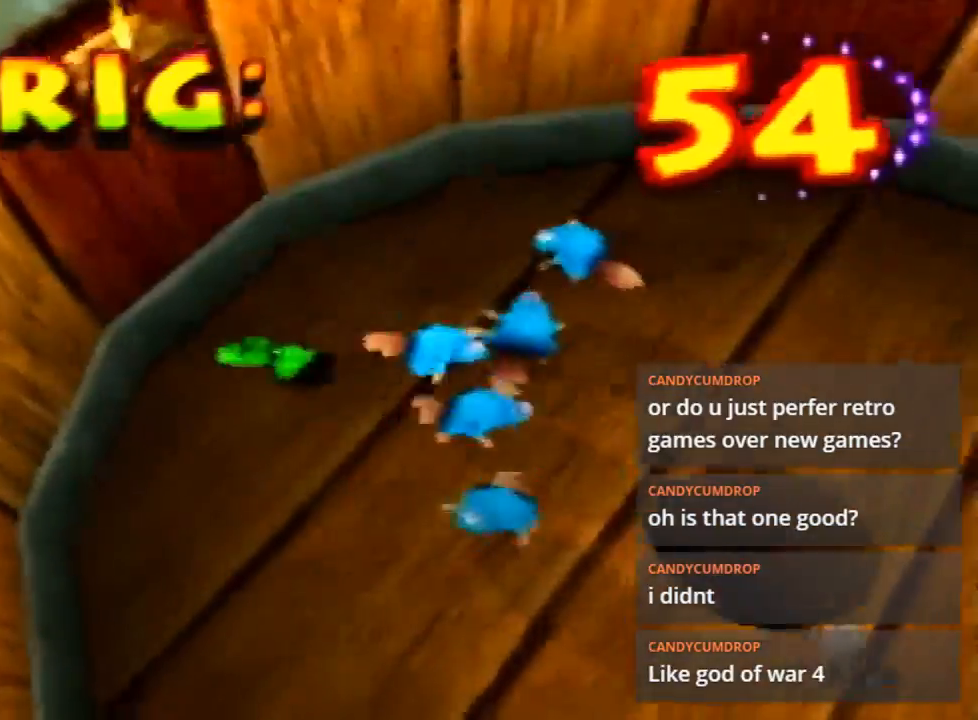
{"buttons": ["B"], "left_stick": "up-left", "events": [[67, "B", "down"], [200, "B", "up"], [300, "B", "down"], [300, "left_stick", "left"], [367, "B", "up"], [400, "left_stick", "up-left"], [500, "B", "down"]]}
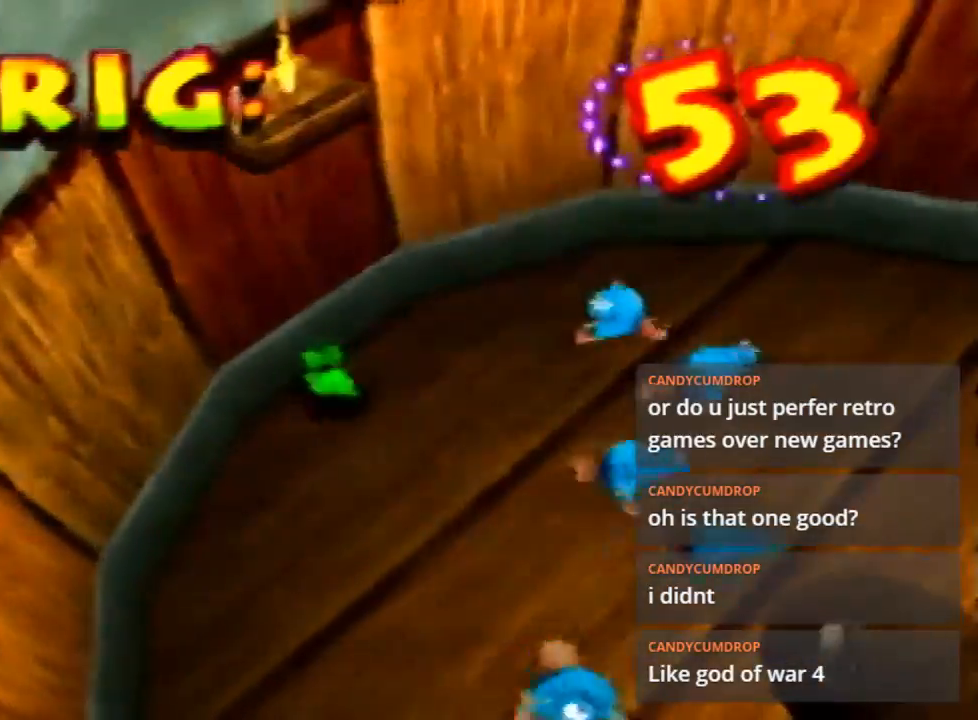
{"buttons": [], "left_stick": "down-left", "events": [[33, "left_stick", "up"], [100, "B", "up"], [200, "left_stick", "center"], [267, "B", "down"], [267, "left_stick", "down-left"], [300, "B", "up"]]}
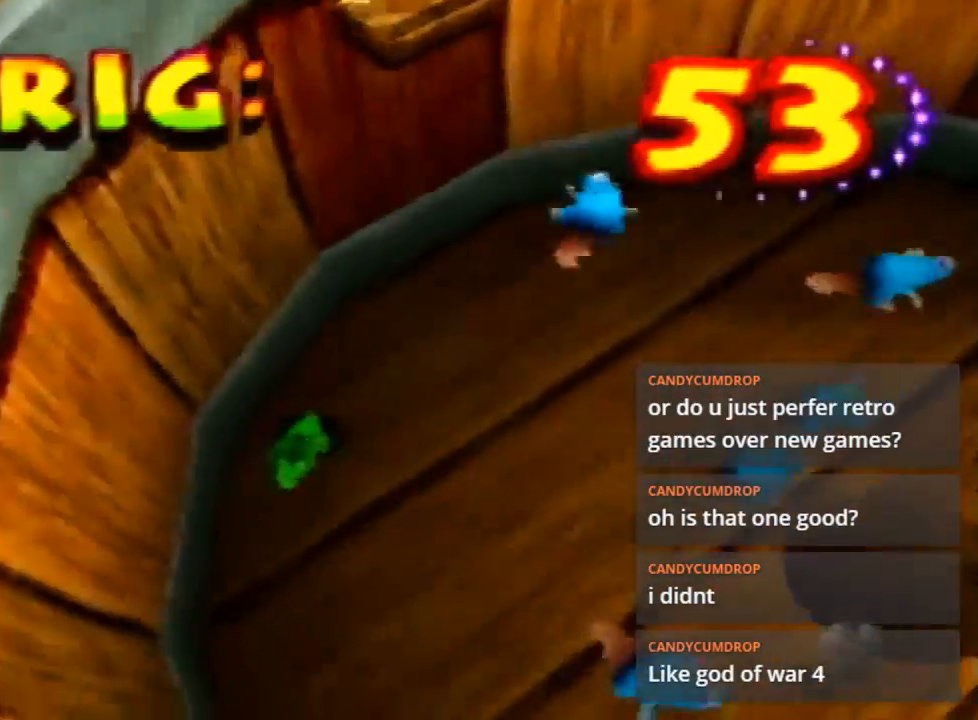
{"buttons": ["B"], "left_stick": "up-right", "events": [[200, "left_stick", "down"], [400, "B", "down"], [500, "left_stick", "up-right"]]}
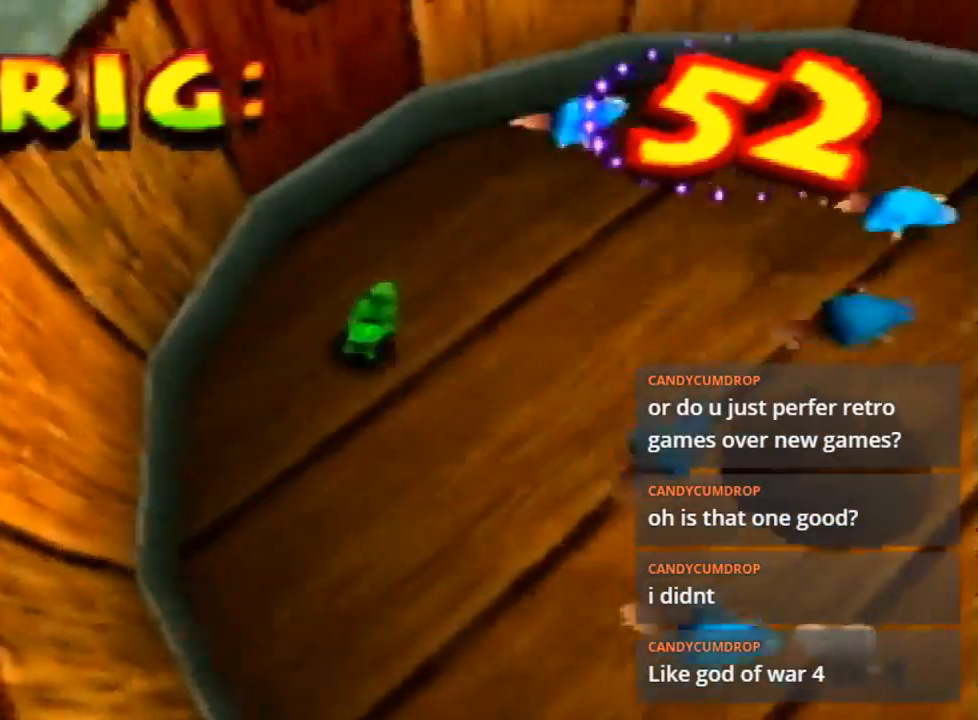
{"buttons": [], "left_stick": "up-right", "events": [[33, "B", "up"]]}
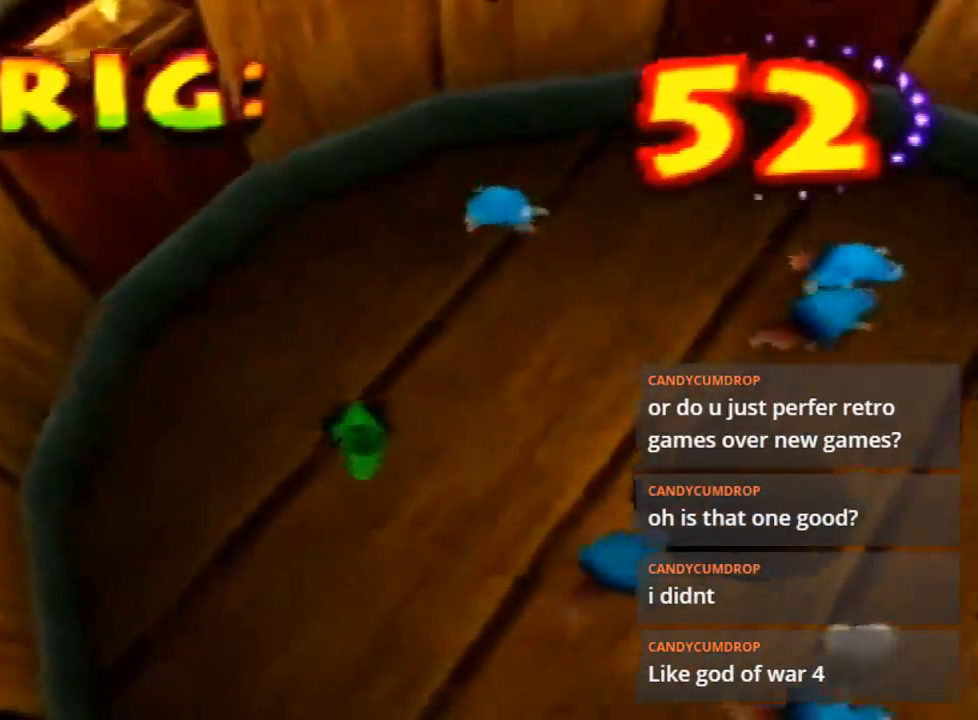
{"buttons": [], "left_stick": "down", "events": [[33, "B", "down"], [133, "B", "up"], [133, "left_stick", "down"]]}
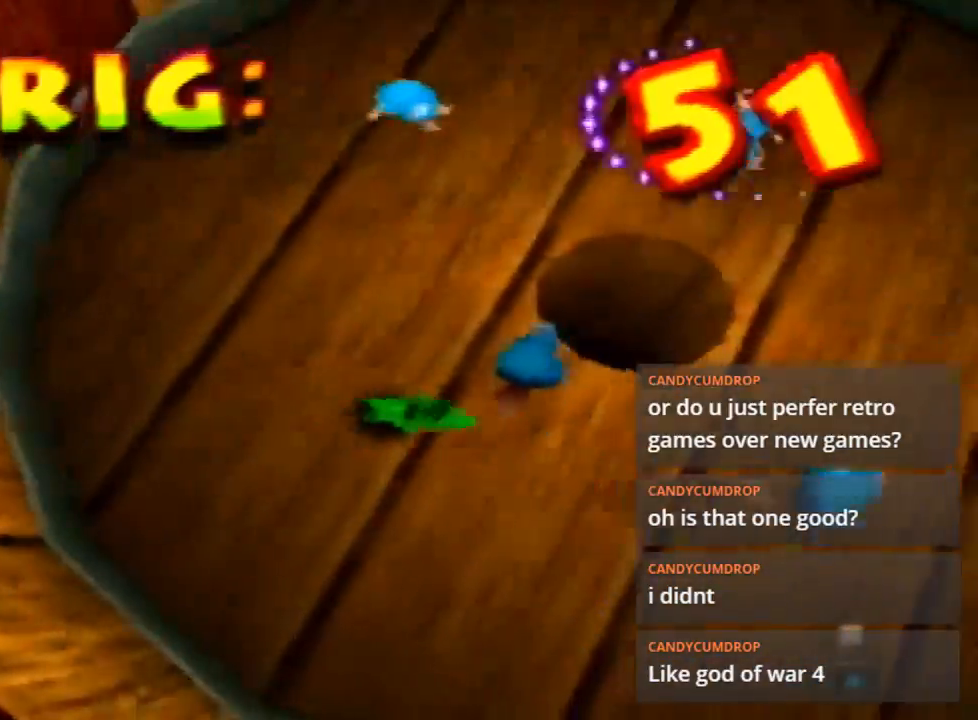
{"buttons": ["B"], "left_stick": "down-right", "events": [[167, "B", "down"], [167, "left_stick", "down-right"], [267, "B", "up"], [500, "B", "down"]]}
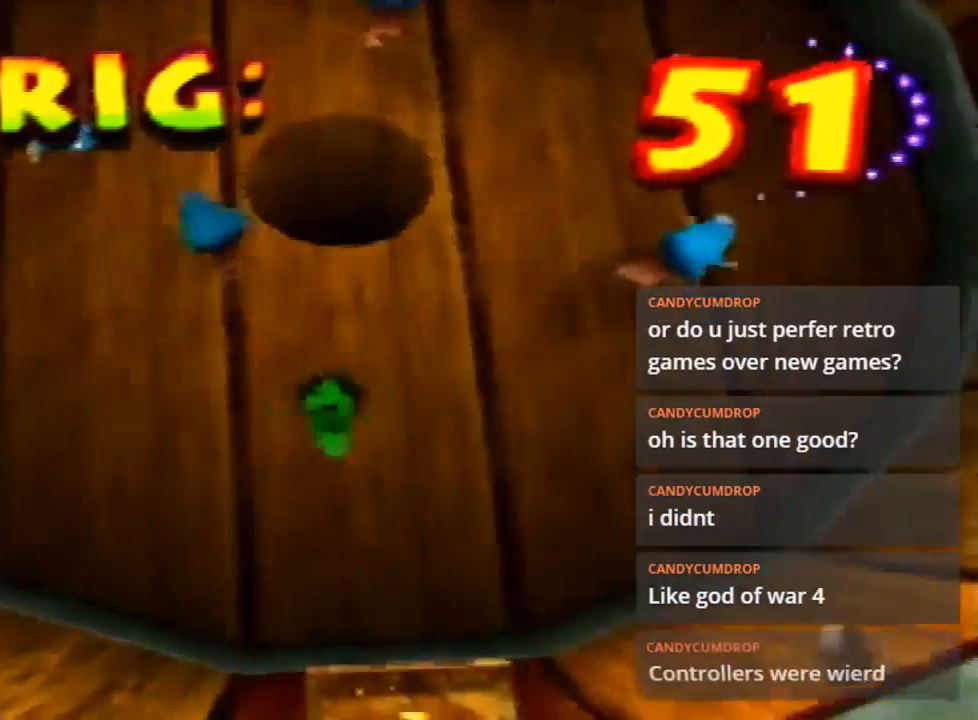
{"buttons": [], "left_stick": "left", "events": [[67, "B", "up"], [100, "left_stick", "center"], [200, "left_stick", "down-left"], [500, "left_stick", "left"]]}
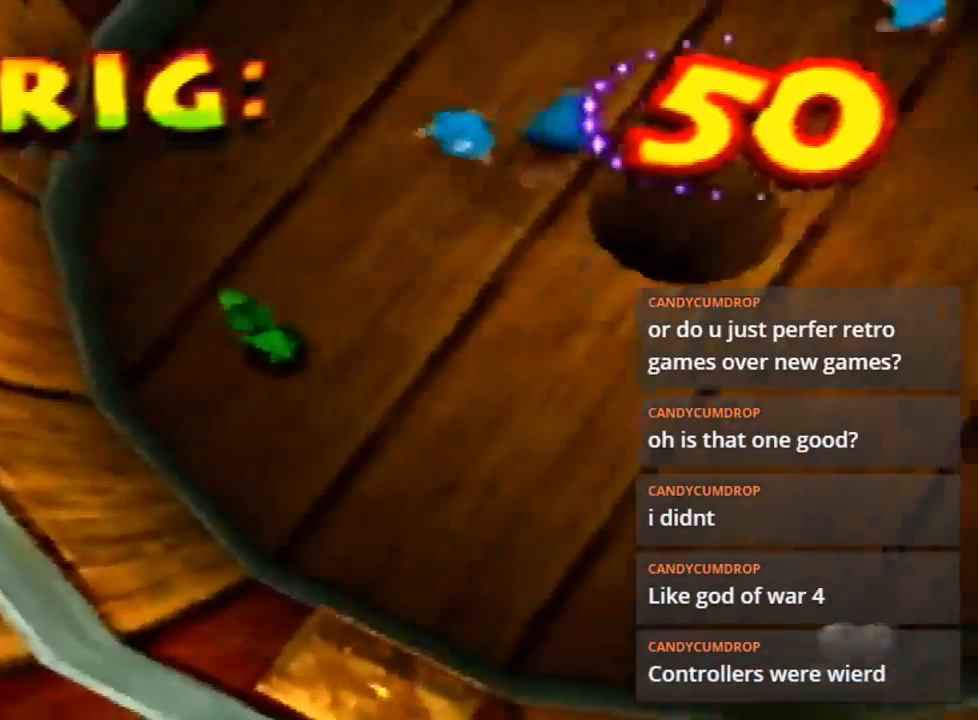
{"buttons": [], "left_stick": "up", "events": [[267, "left_stick", "up-left"], [433, "left_stick", "up"]]}
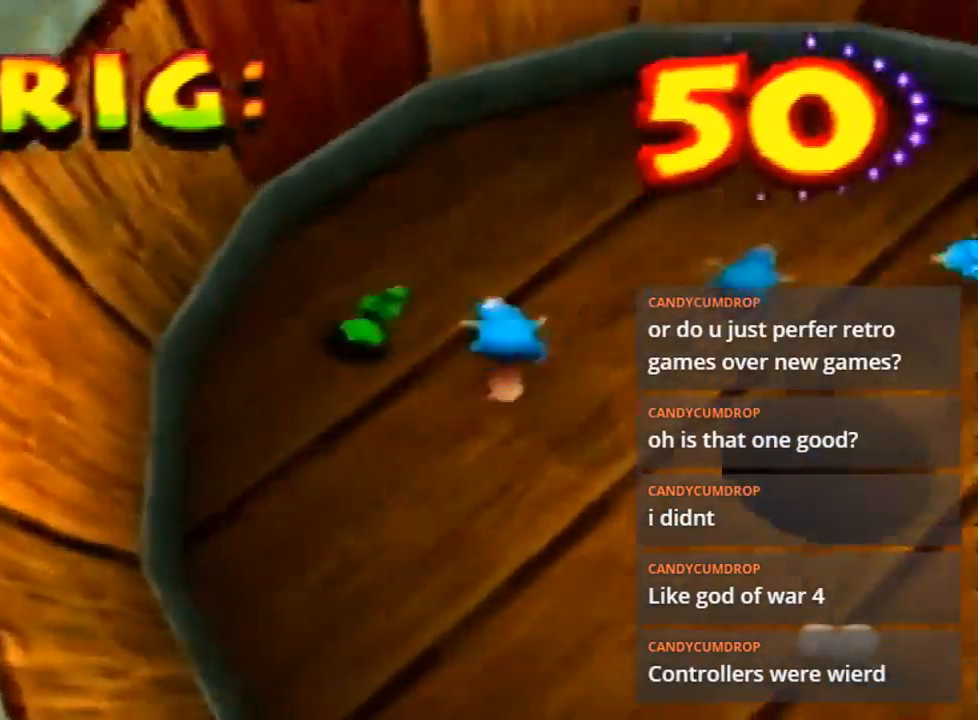
{"buttons": ["B"], "left_stick": "up-right", "events": [[233, "B", "down"], [233, "left_stick", "up-right"], [267, "B", "up"], [433, "B", "down"]]}
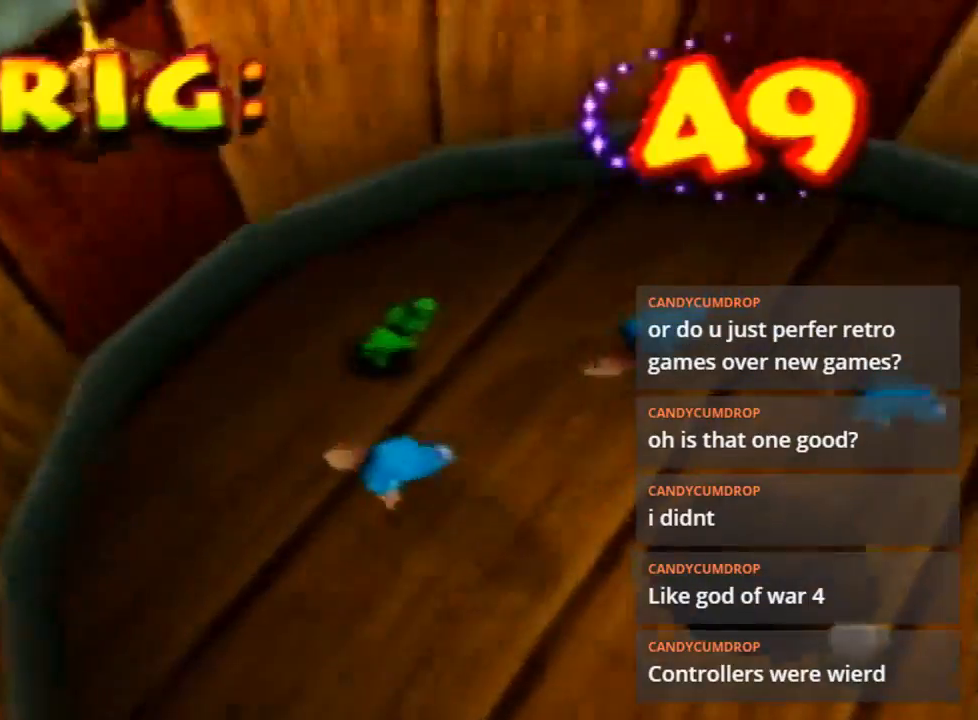
{"buttons": [], "left_stick": "up-right", "events": [[33, "B", "up"]]}
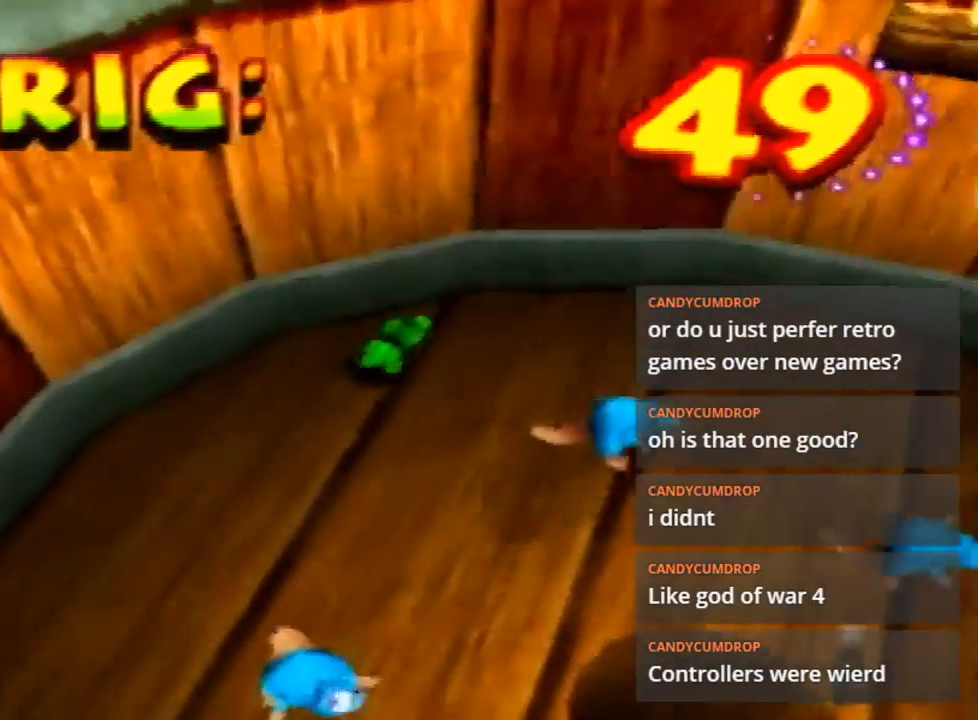
{"buttons": [], "left_stick": "up-right", "events": [[67, "B", "down"], [200, "B", "up"]]}
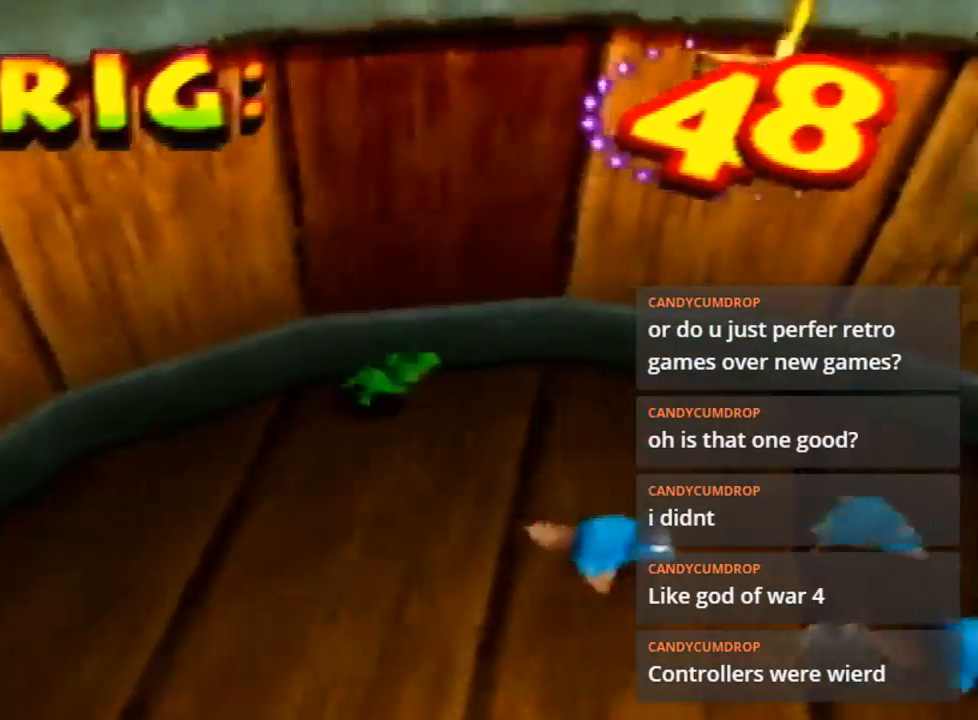
{"buttons": [], "left_stick": "center", "events": [[100, "B", "down"], [267, "B", "up"], [500, "left_stick", "center"]]}
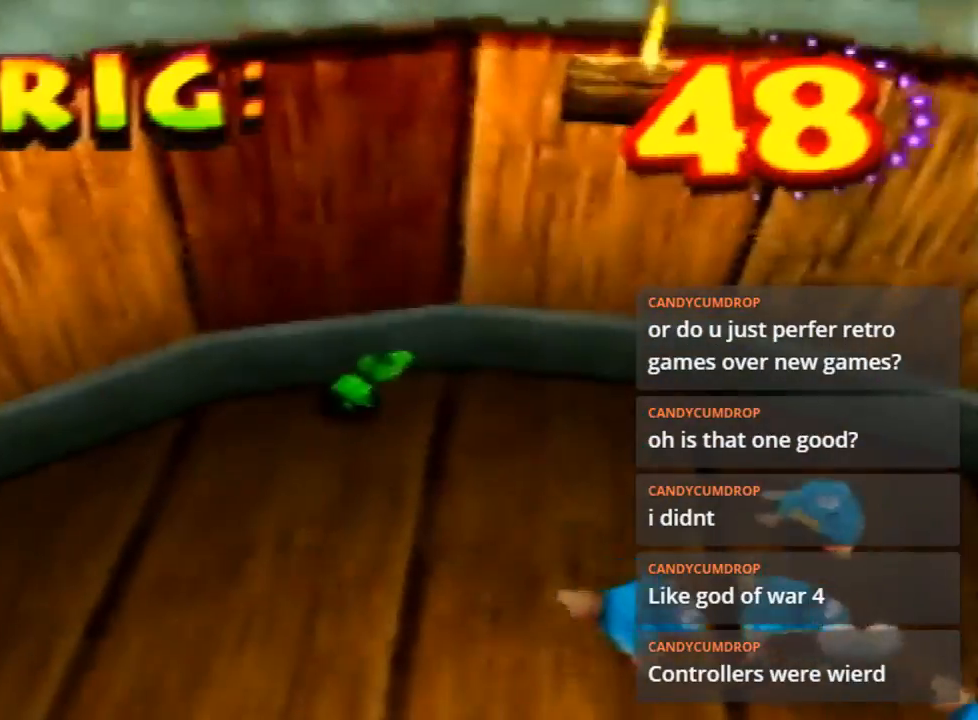
{"buttons": [], "left_stick": "center", "events": []}
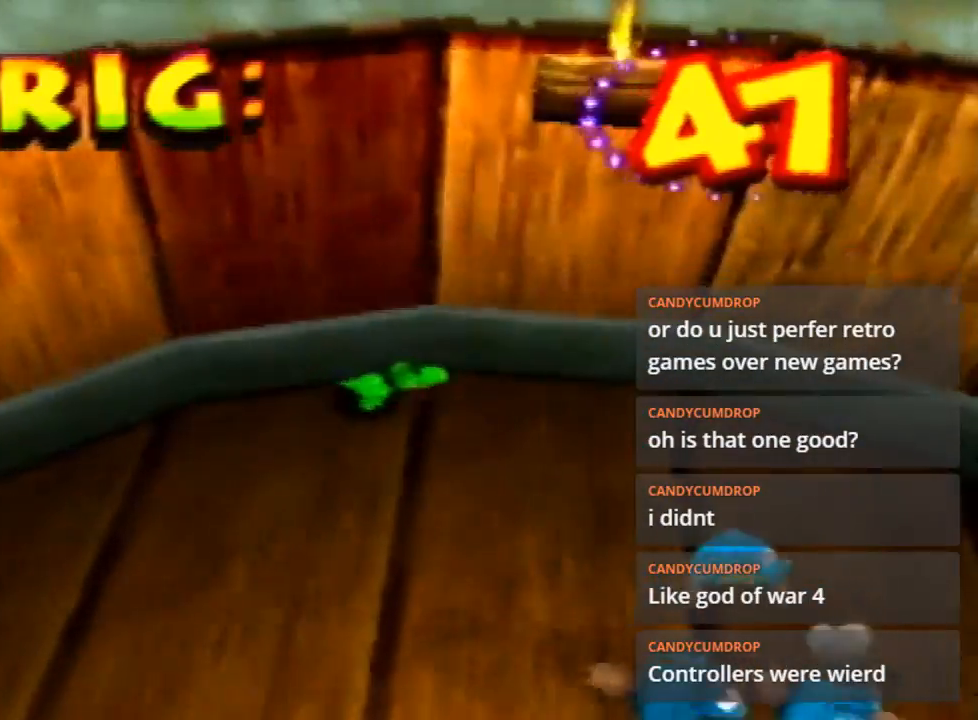
{"buttons": [], "left_stick": "right", "events": [[233, "left_stick", "right"]]}
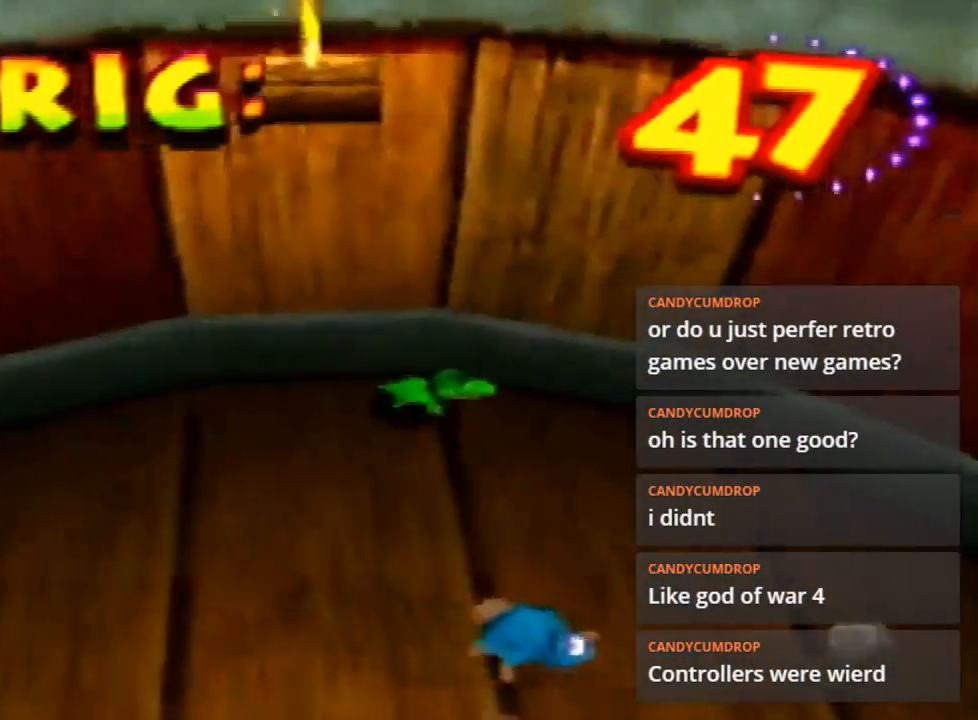
{"buttons": [], "left_stick": "right", "events": []}